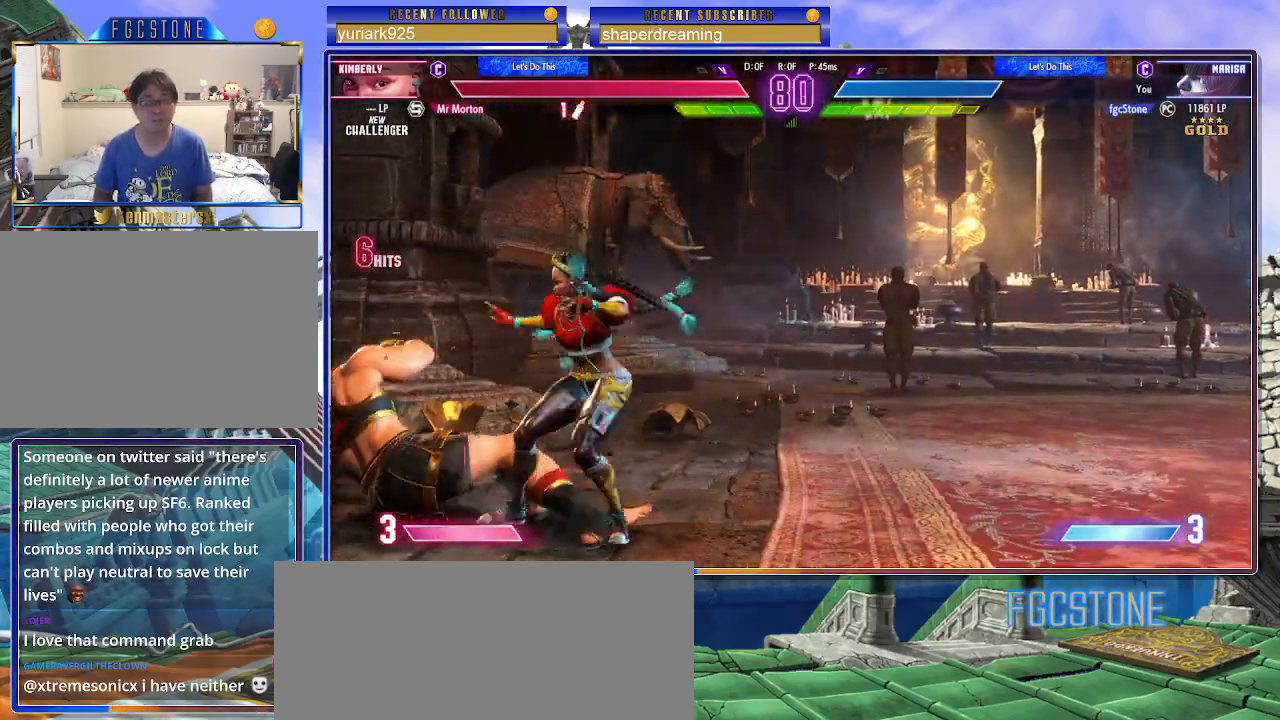
Gameplay with a controller (arcade stick); each line is a JSON object with the inputs held at the frame after it (dt_ms = milliseconds from this image to that frame). "events" lists button and stick changes between this image and that frame as [ms after this image, input, new state], when the widget could be followed in between. Not read: K L3 P R3 S other_buttons.
{"dt_ms": 500, "buttons": [], "left_stick": "up-left", "events": [[367, "left_stick", "up-left"]]}
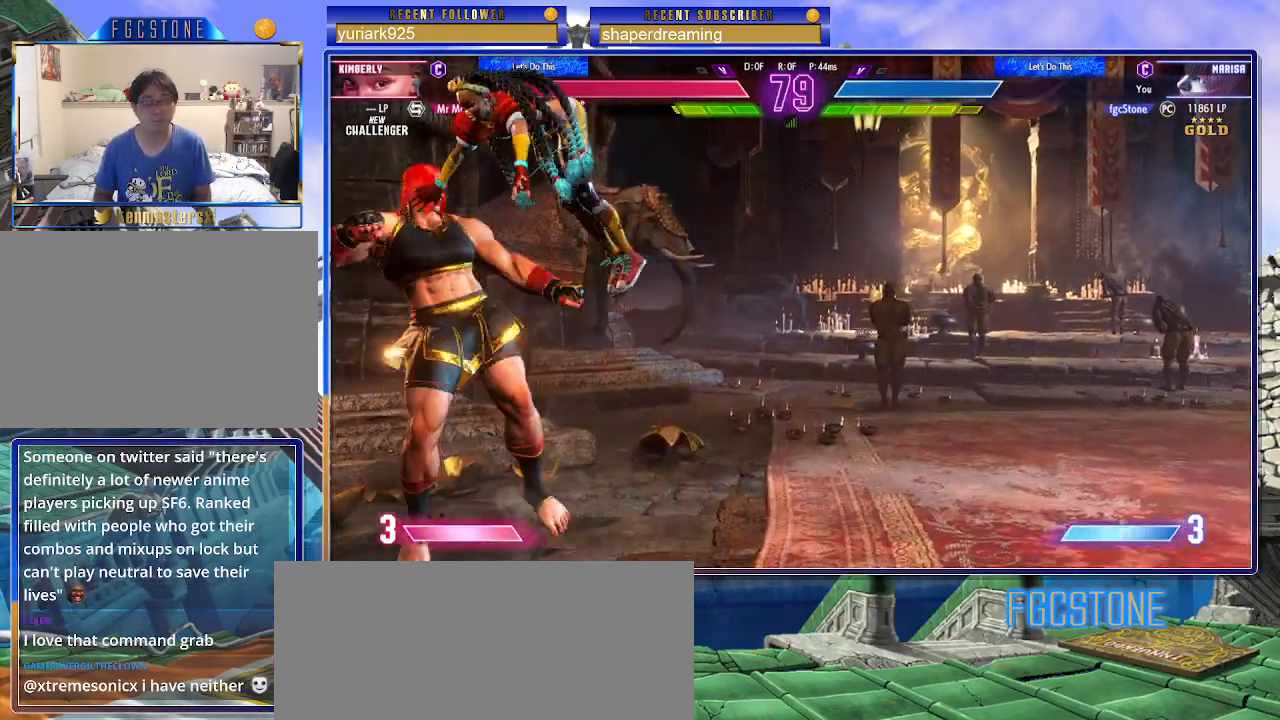
{"dt_ms": 500, "buttons": [], "left_stick": "left", "events": [[300, "left_stick", "left"]]}
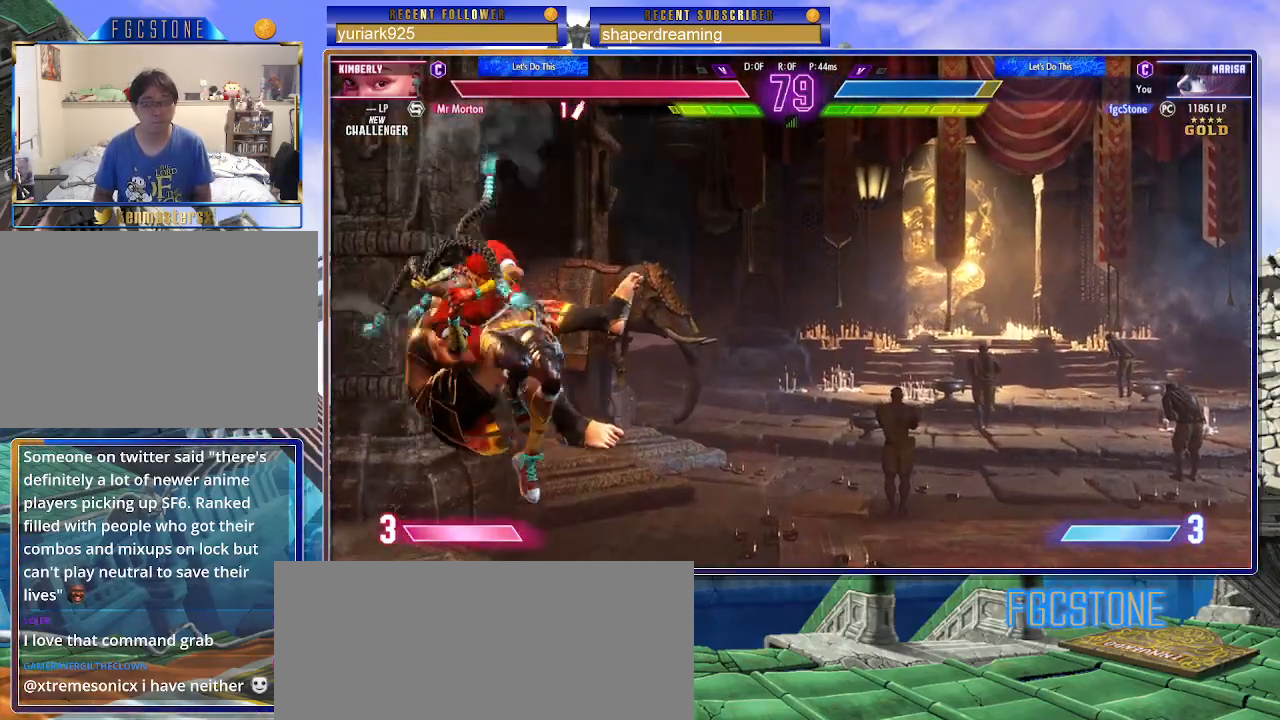
{"dt_ms": 500, "buttons": [], "left_stick": "down-left", "events": [[200, "left_stick", "down-left"]]}
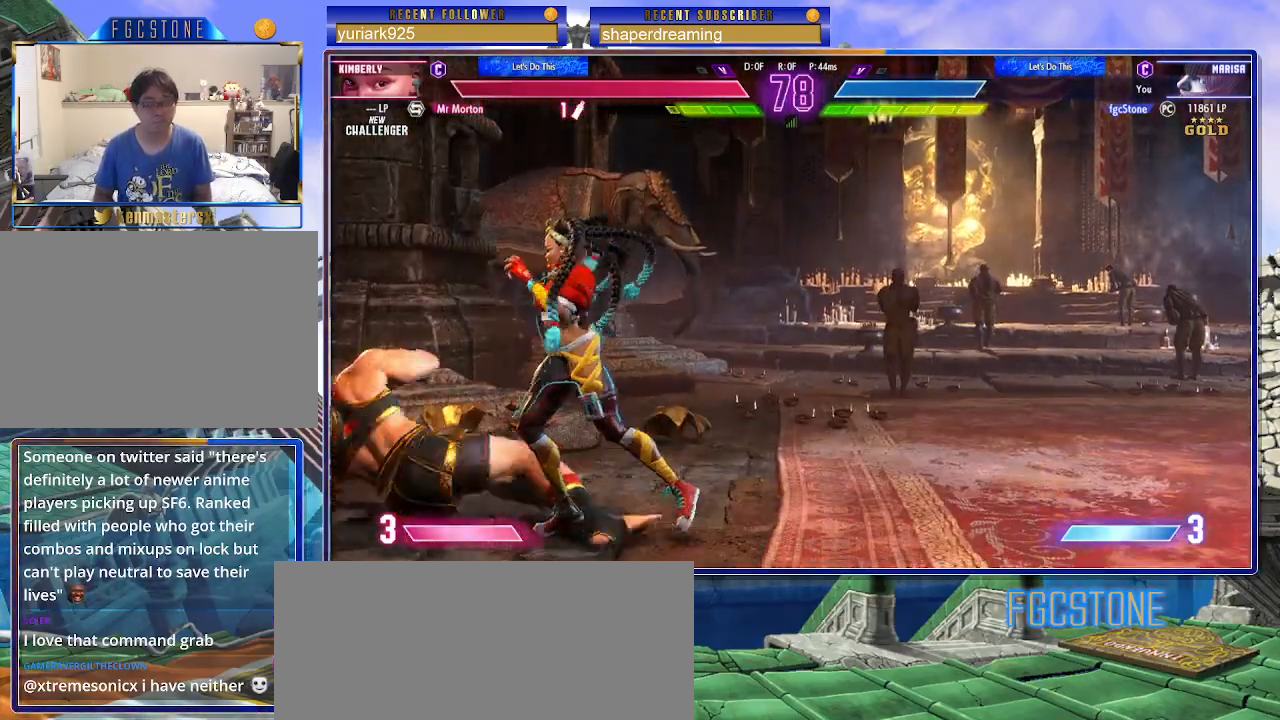
{"dt_ms": 500, "buttons": [], "left_stick": "down-left", "events": [[117, "left_stick", "center"], [167, "left_stick", "right"], [233, "left_stick", "down-left"]]}
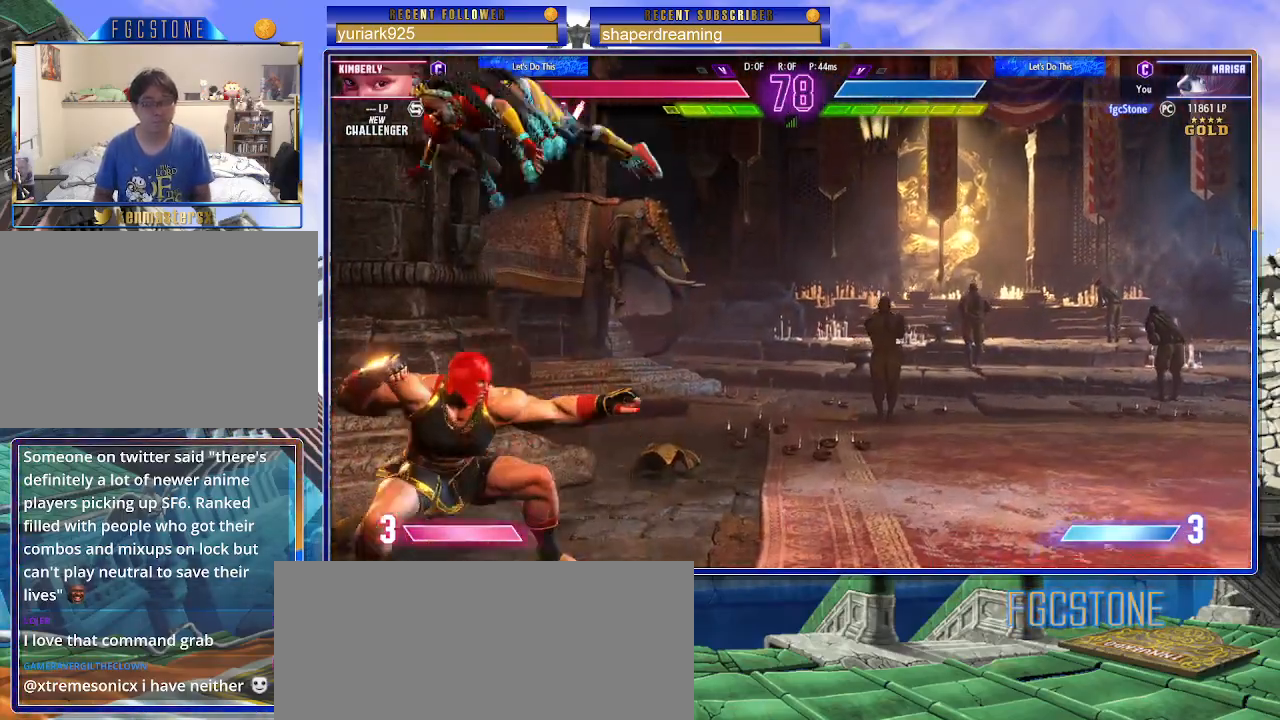
{"dt_ms": 500, "buttons": [], "left_stick": "left", "events": [[100, "left_stick", "left"]]}
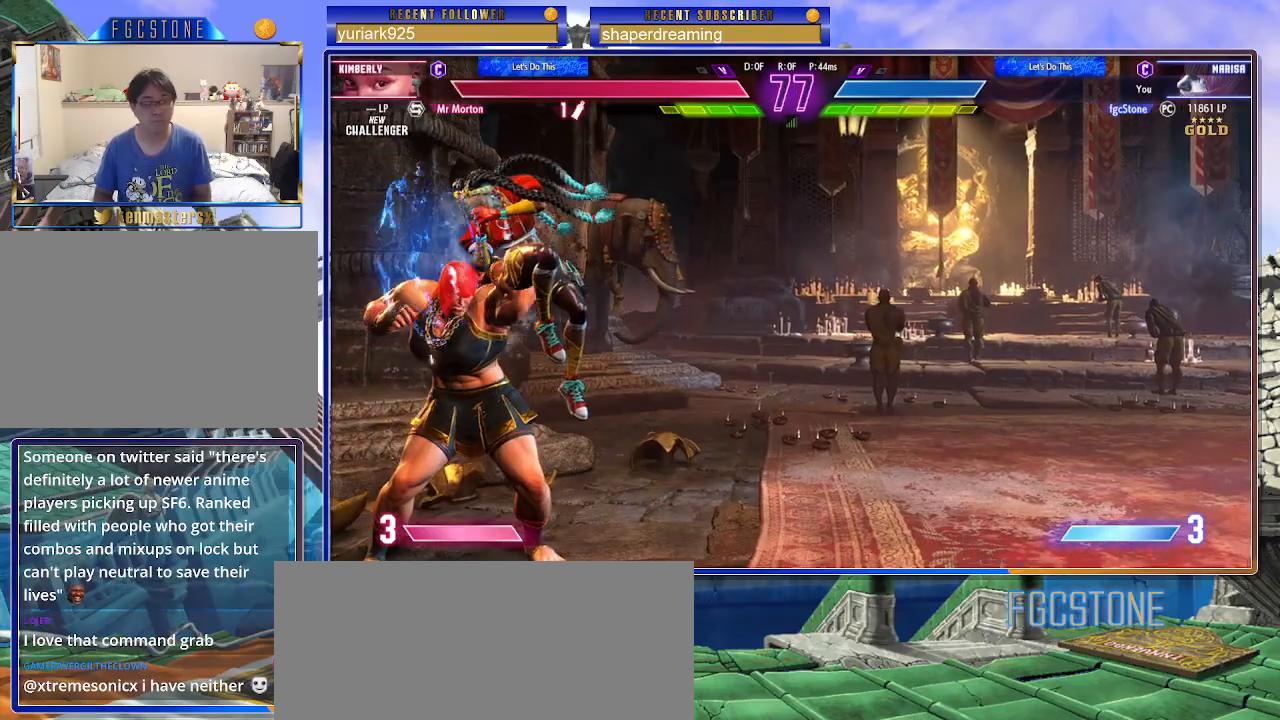
{"dt_ms": 500, "buttons": [], "left_stick": "center", "events": [[83, "left_stick", "down-right"], [150, "left_stick", "down-left"], [233, "left_stick", "up-left"], [283, "left_stick", "center"]]}
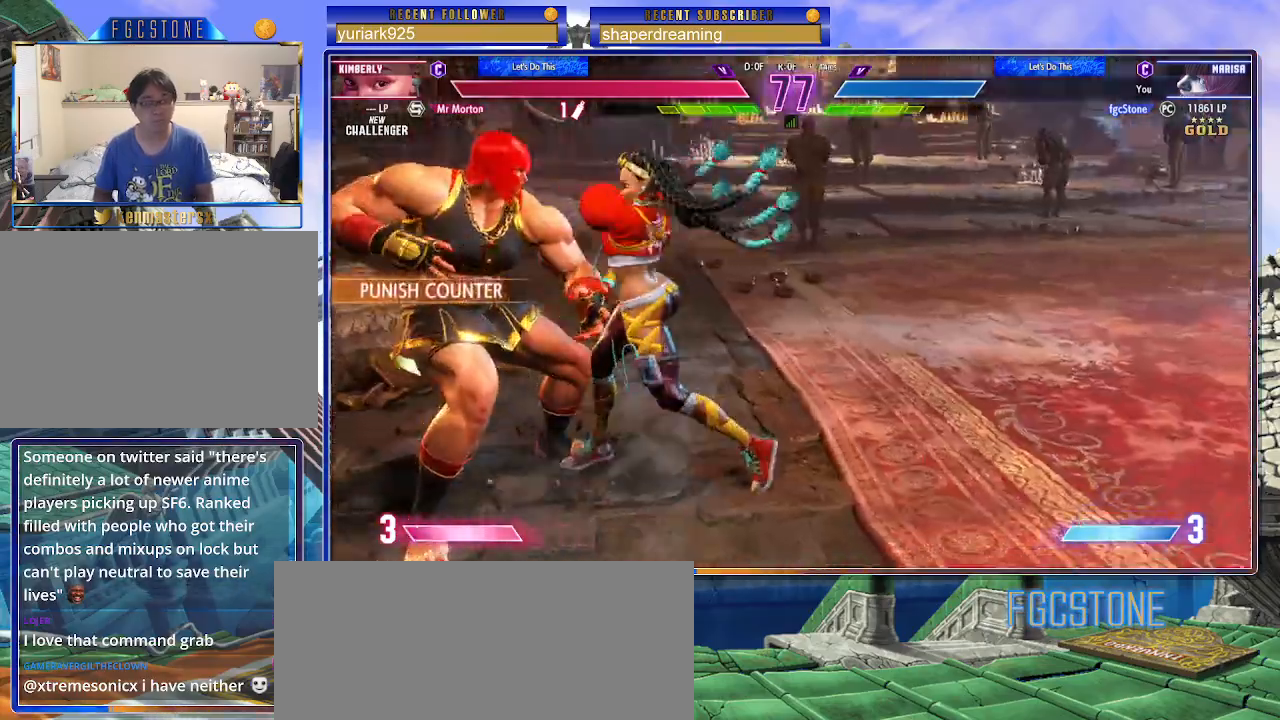
{"dt_ms": 500, "buttons": [], "left_stick": "right", "events": [[267, "left_stick", "right"]]}
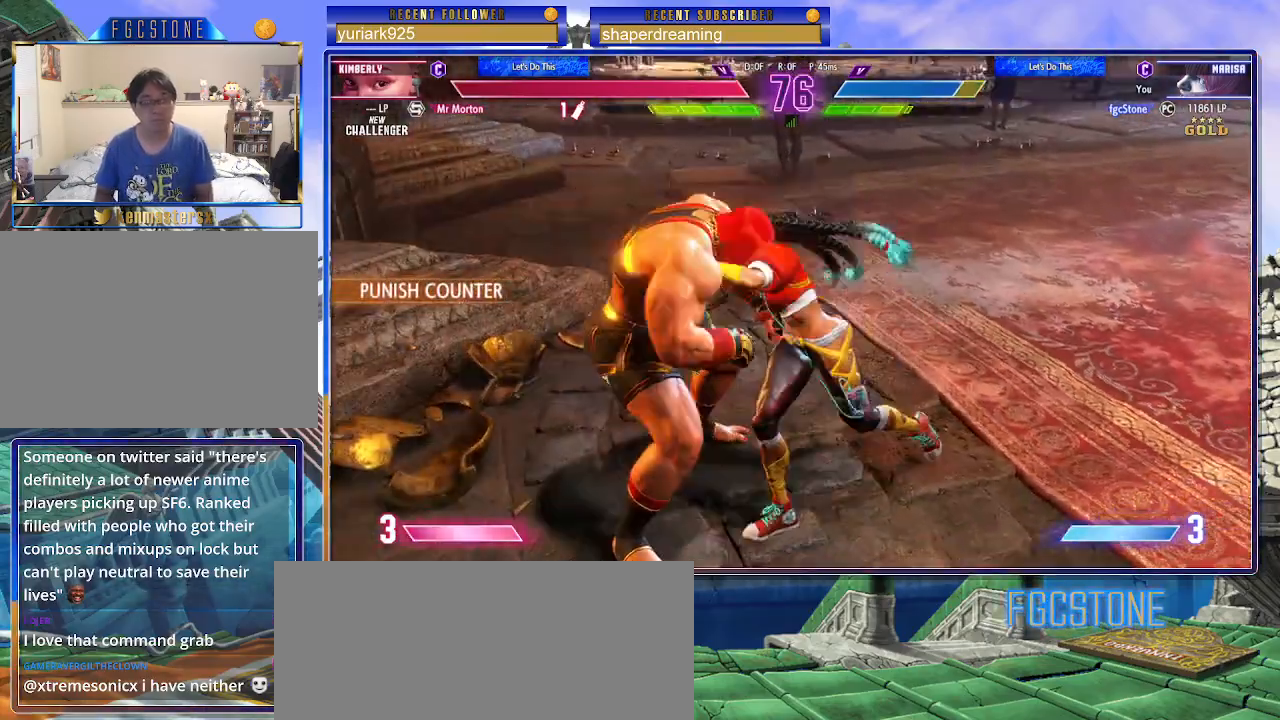
{"dt_ms": 500, "buttons": [], "left_stick": "right", "events": []}
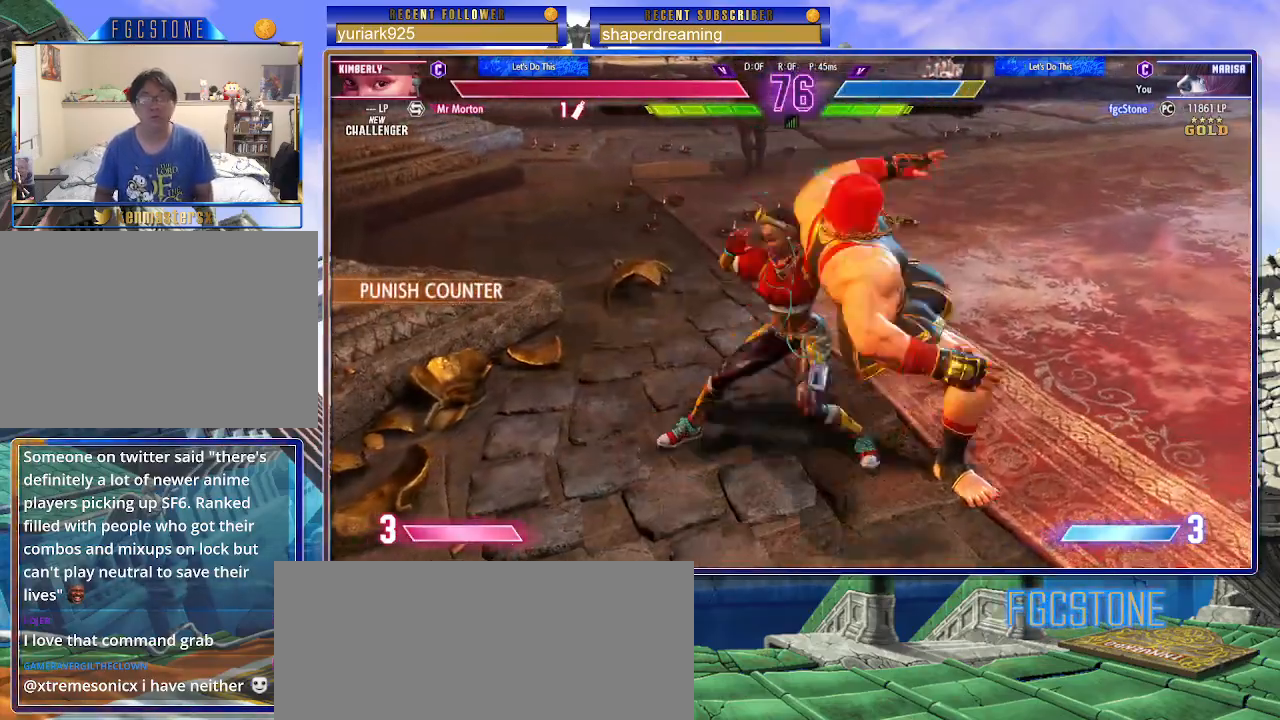
{"dt_ms": 500, "buttons": [], "left_stick": "right", "events": []}
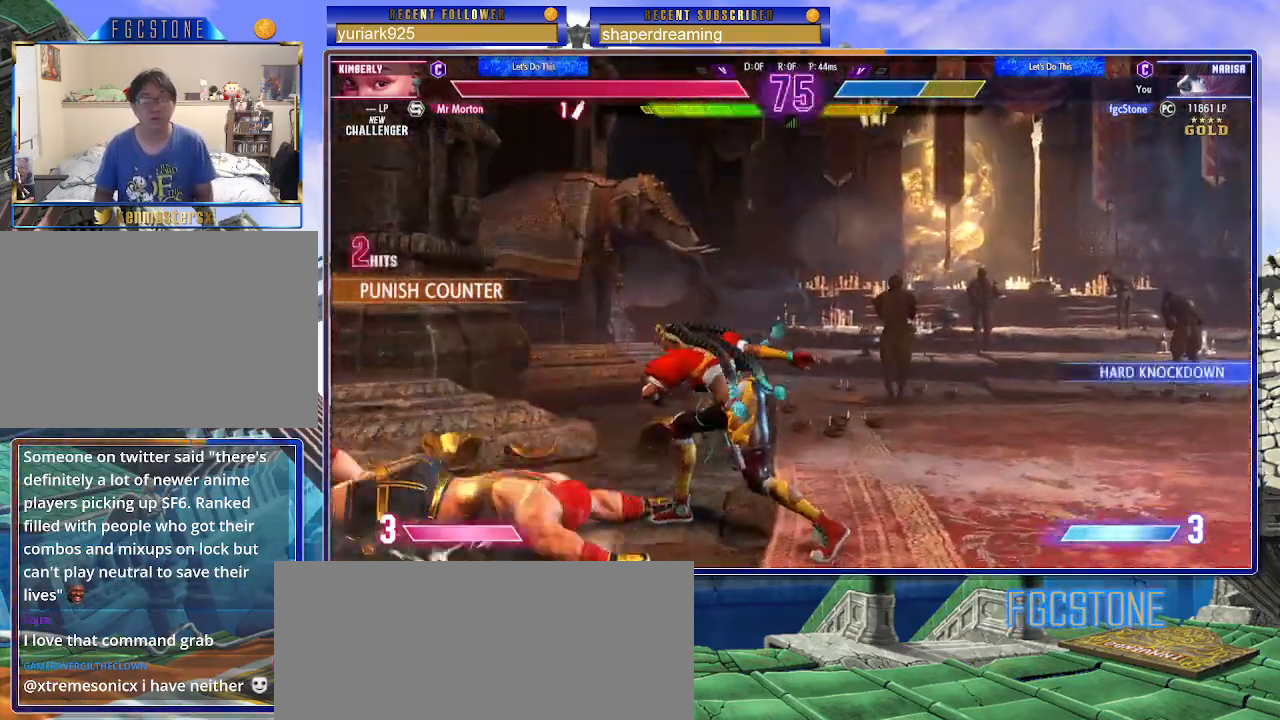
{"dt_ms": 1000, "buttons": [], "left_stick": "left", "events": [[500, "left_stick", "center"], [517, "left_stick", "left"]]}
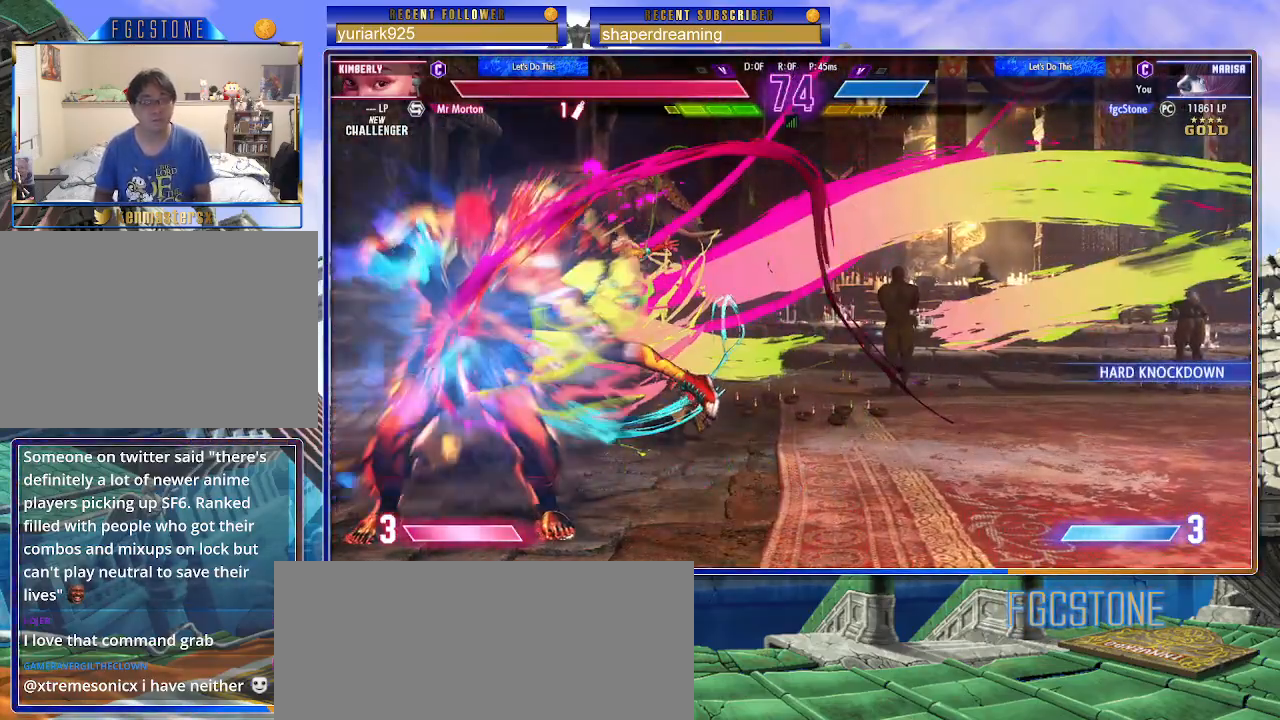
{"dt_ms": 500, "buttons": [], "left_stick": "right", "events": [[467, "left_stick", "right"]]}
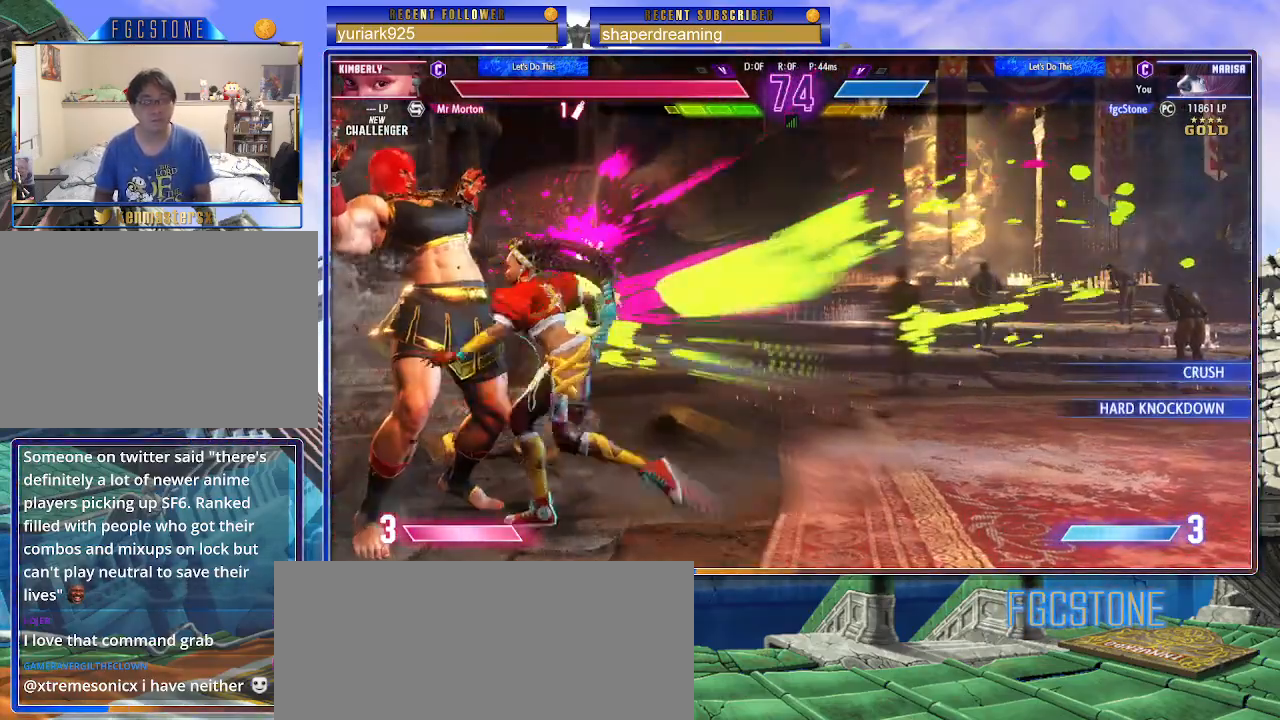
{"dt_ms": 500, "buttons": [], "left_stick": "right", "events": []}
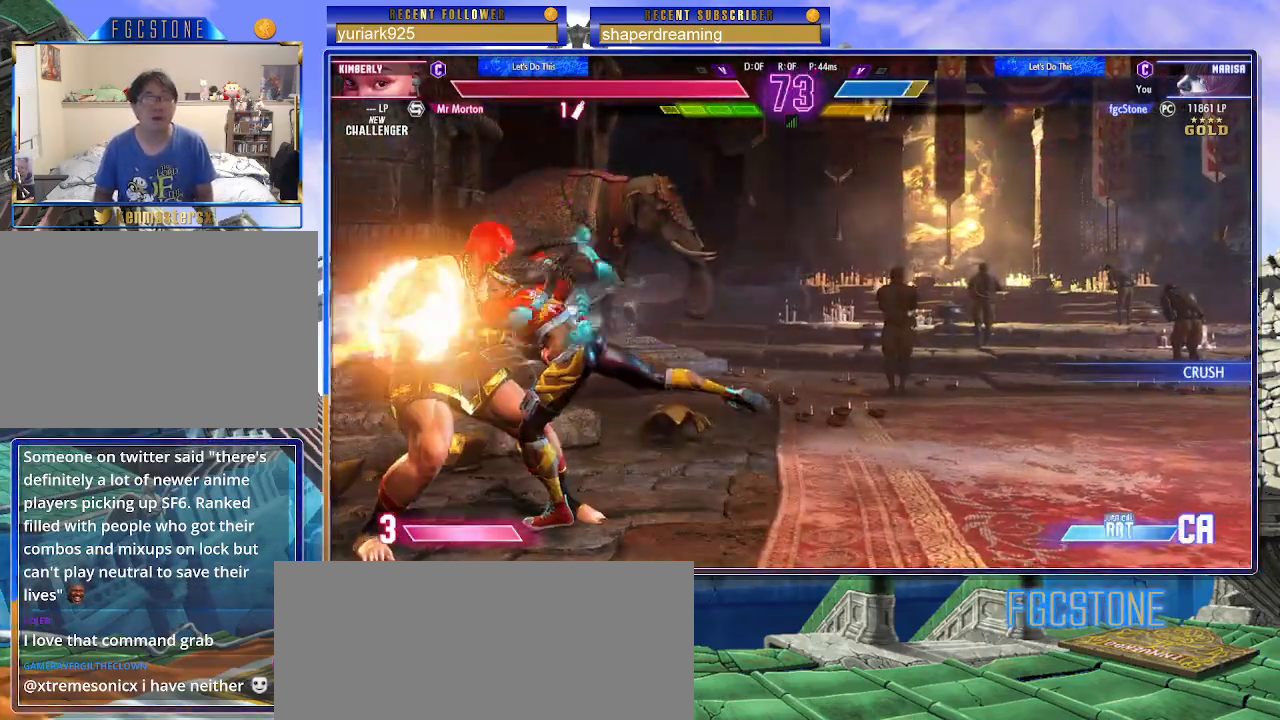
{"dt_ms": 500, "buttons": [], "left_stick": "right", "events": []}
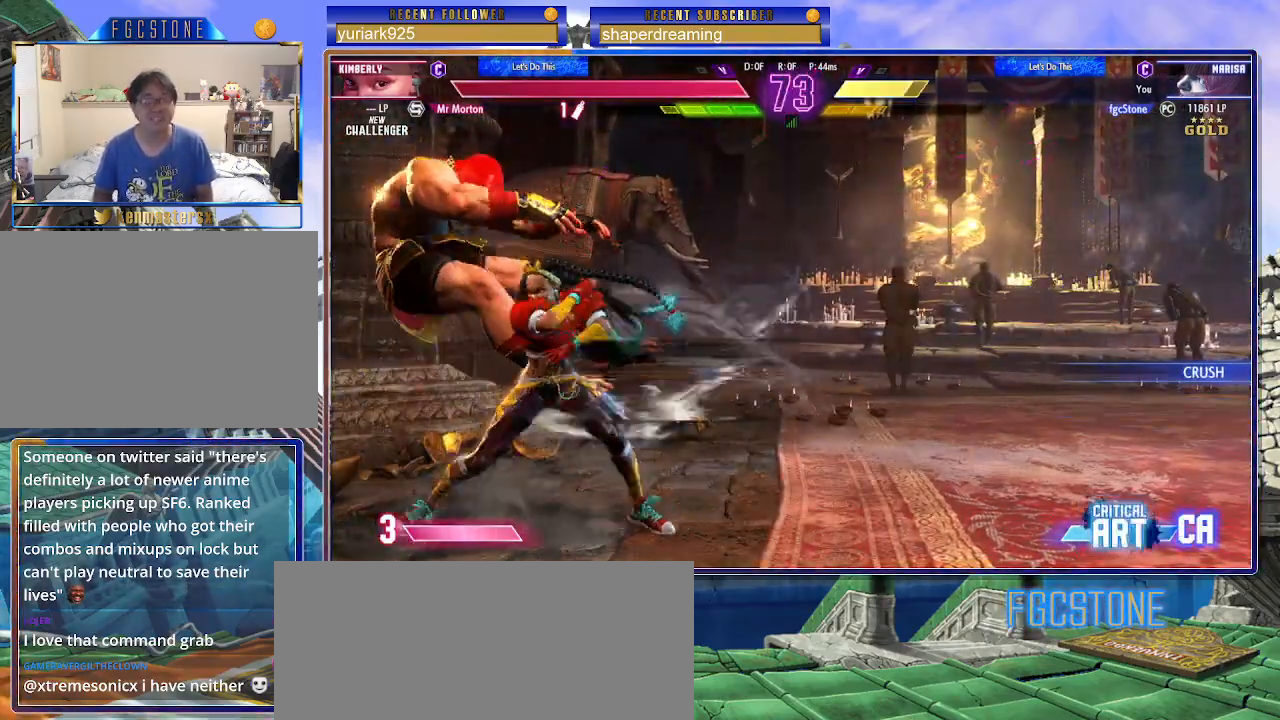
{"dt_ms": 500, "buttons": [], "left_stick": "right", "events": []}
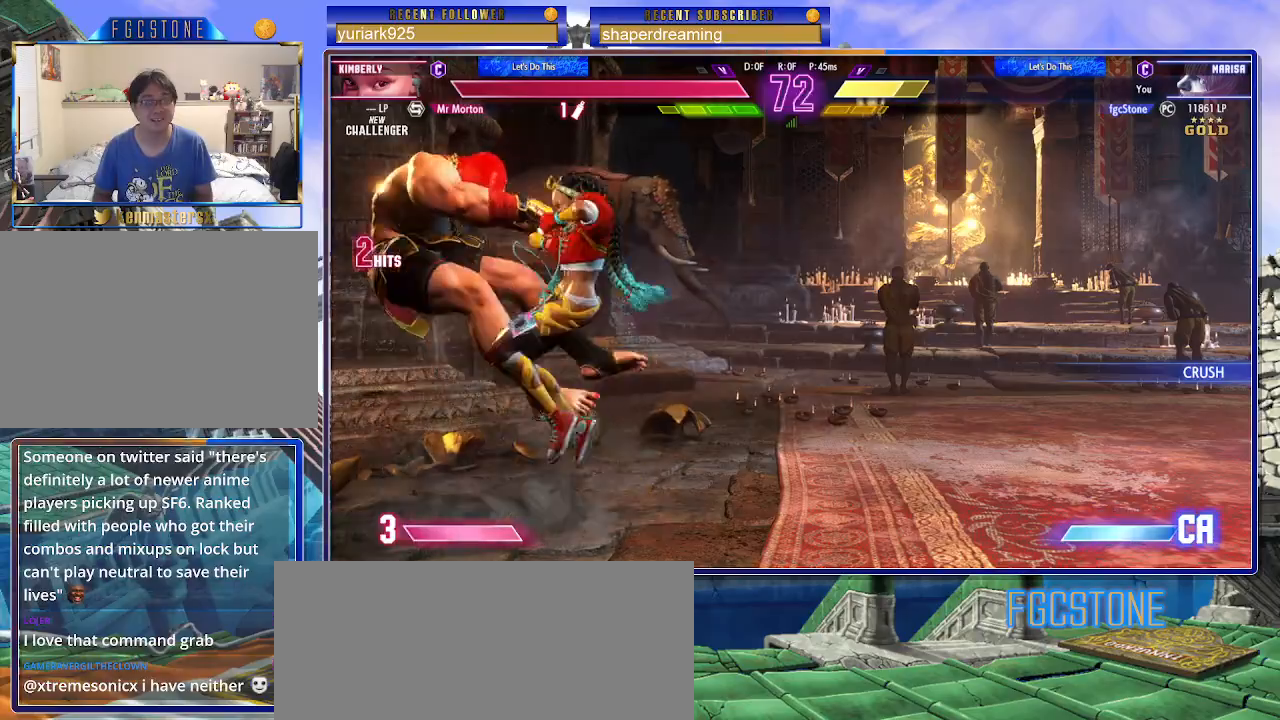
{"dt_ms": 500, "buttons": [], "left_stick": "right", "events": []}
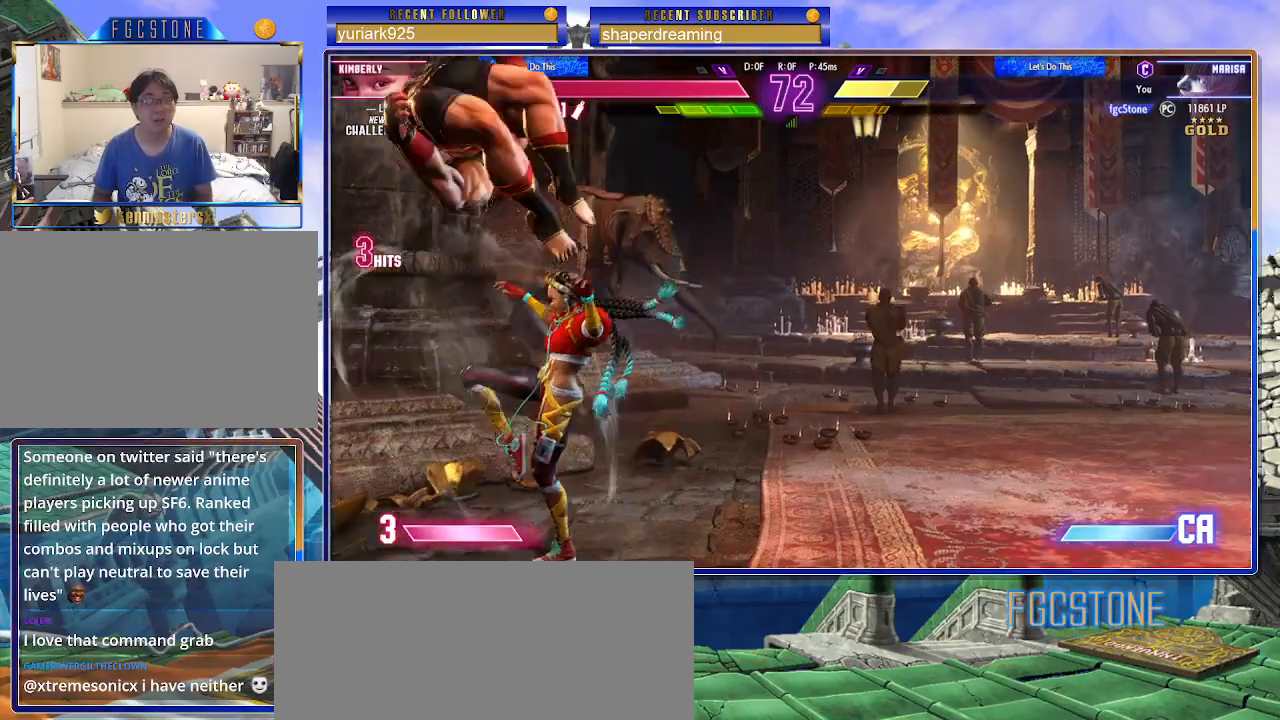
{"dt_ms": 500, "buttons": [], "left_stick": "right", "events": []}
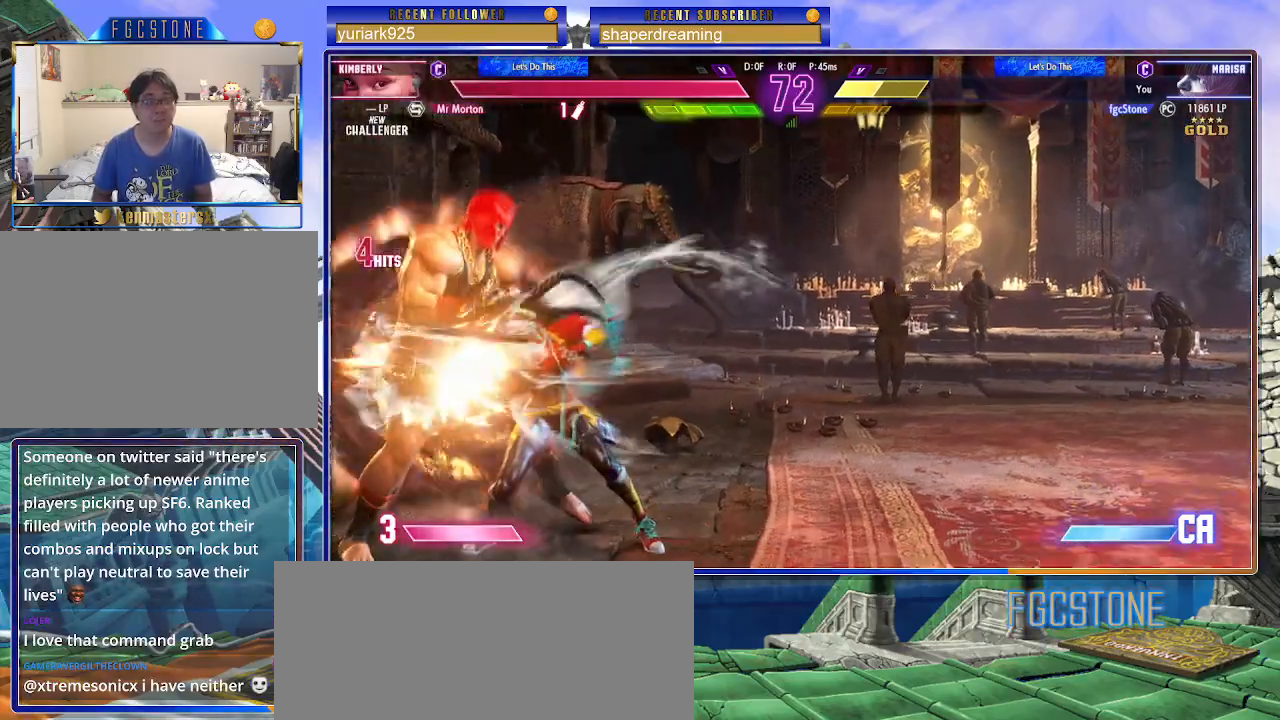
{"dt_ms": 500, "buttons": [], "left_stick": "right", "events": []}
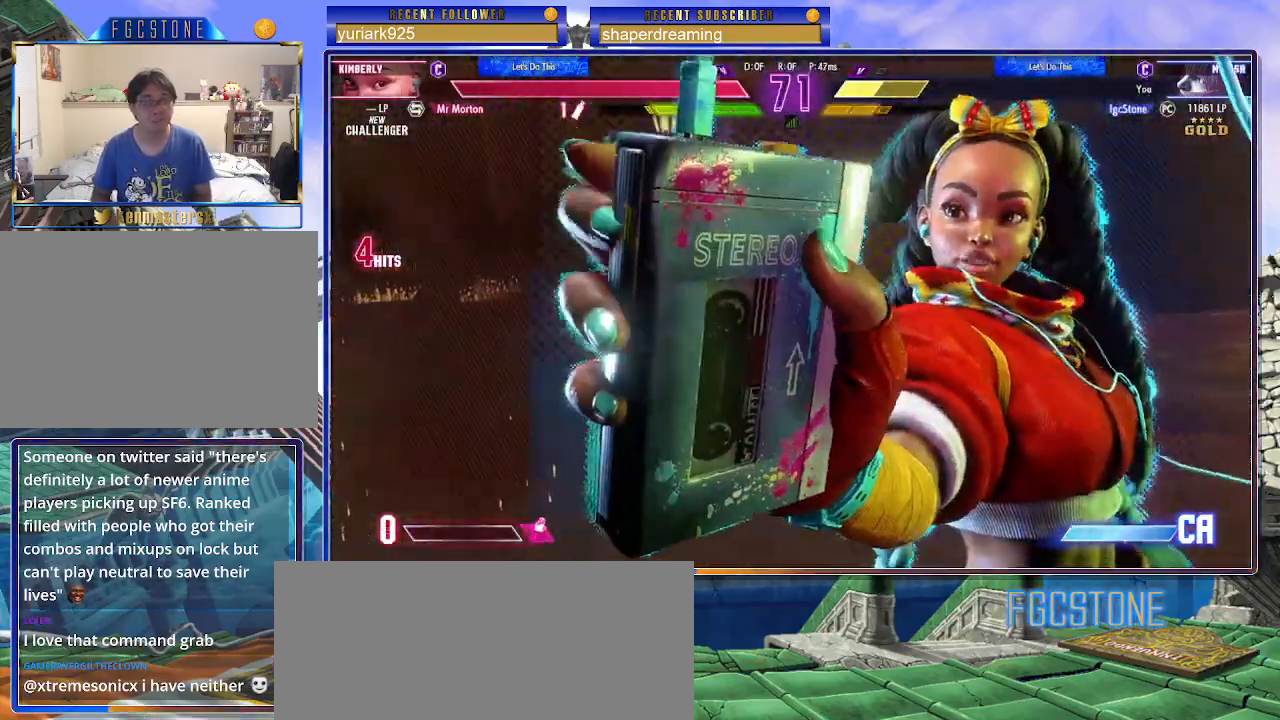
{"dt_ms": 500, "buttons": [], "left_stick": "center", "events": [[483, "left_stick", "center"]]}
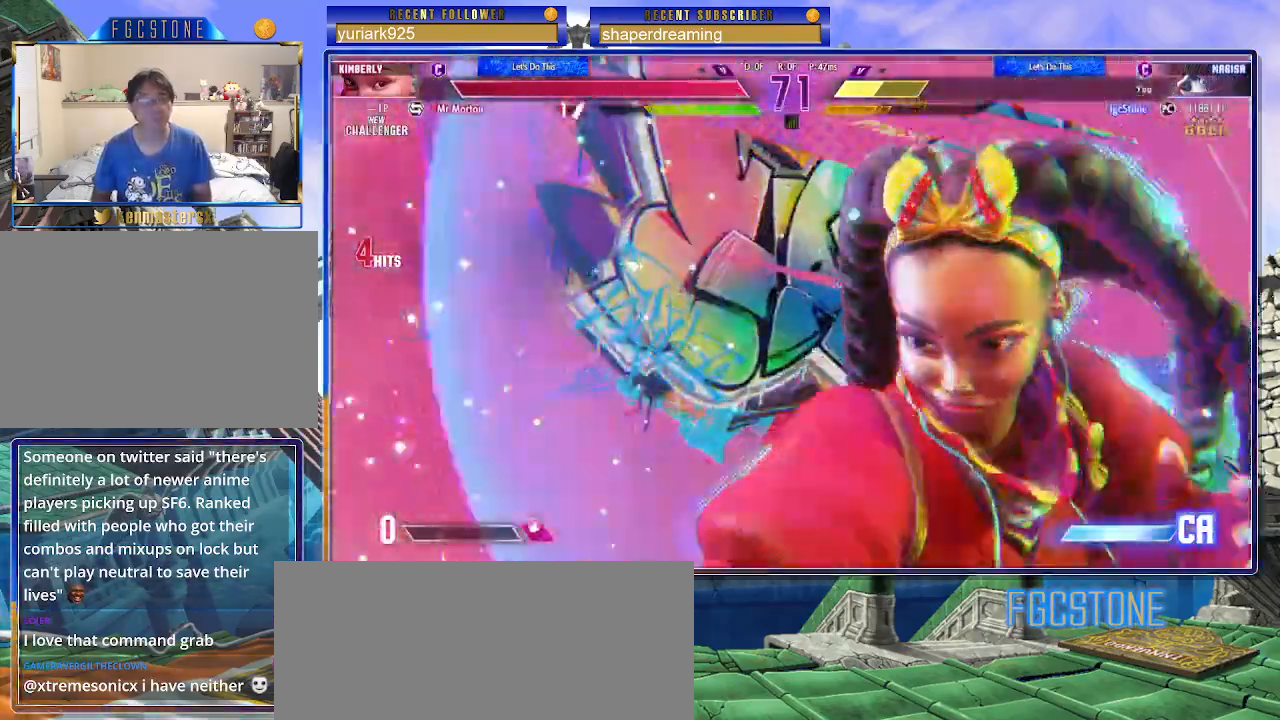
{"dt_ms": 500, "buttons": [], "left_stick": "center", "events": []}
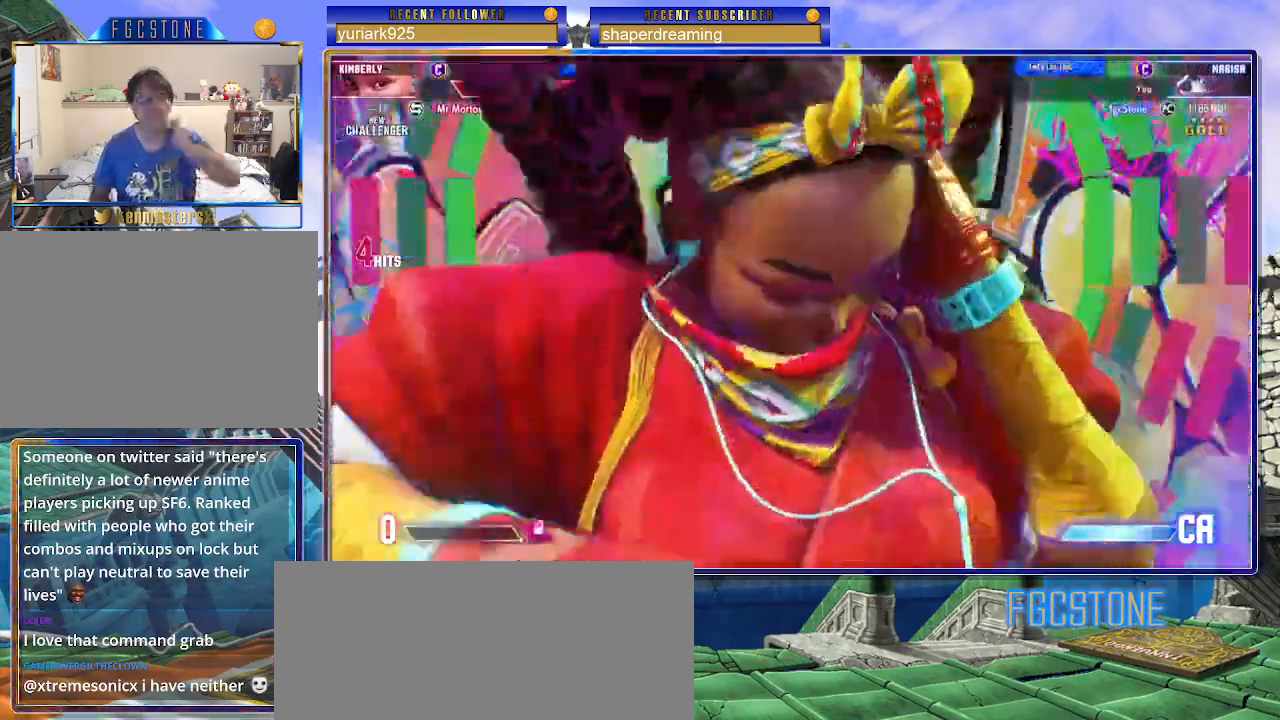
{"dt_ms": 500, "buttons": [], "left_stick": "center", "events": []}
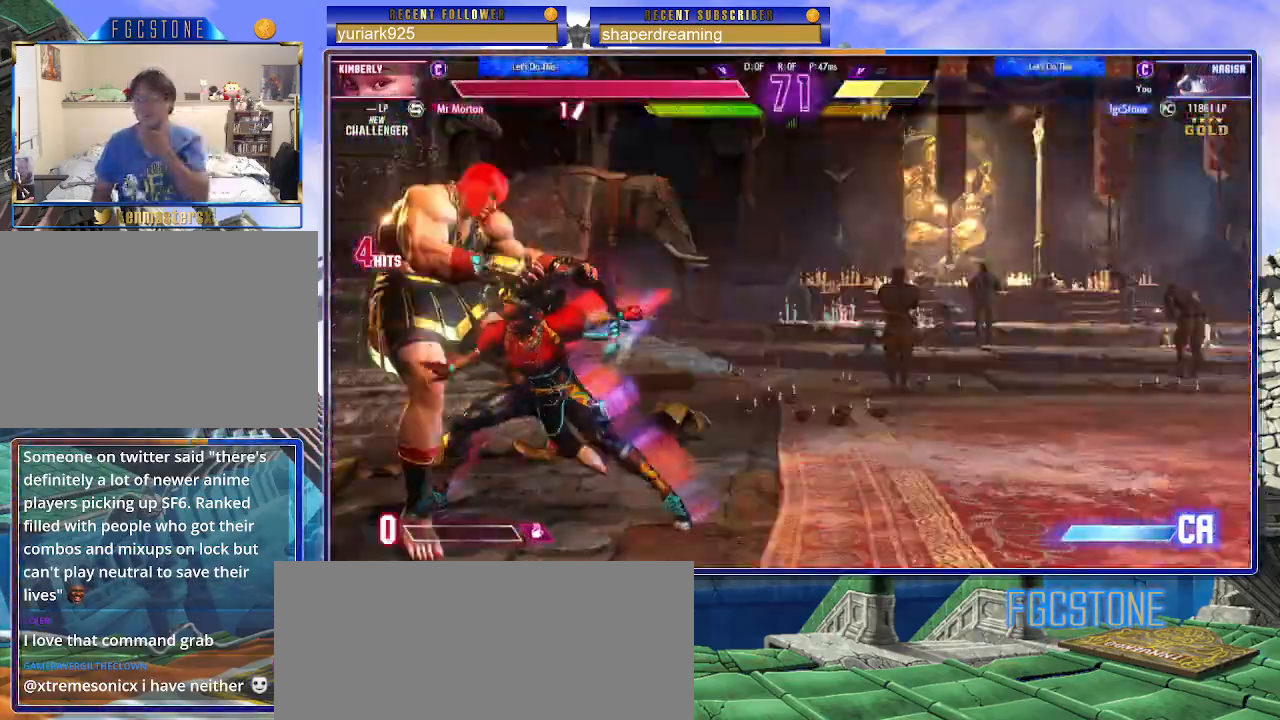
{"dt_ms": 500, "buttons": [], "left_stick": "center", "events": []}
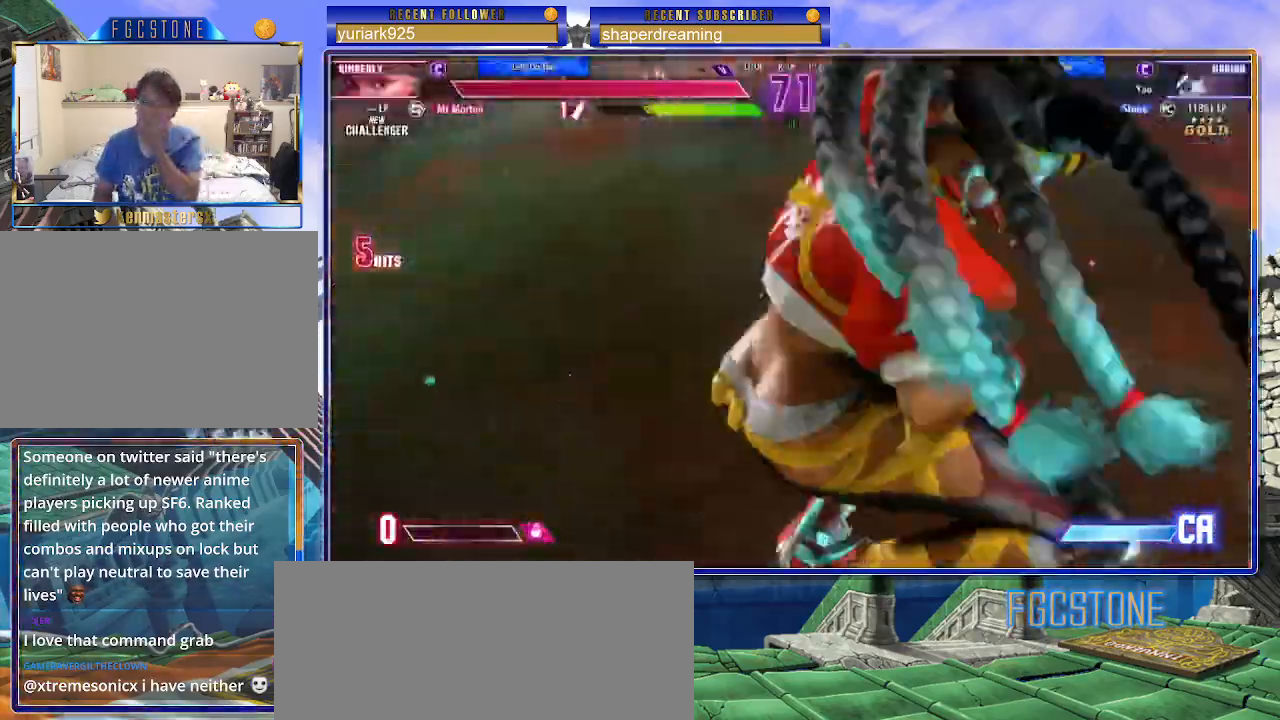
{"dt_ms": 500, "buttons": [], "left_stick": "center", "events": []}
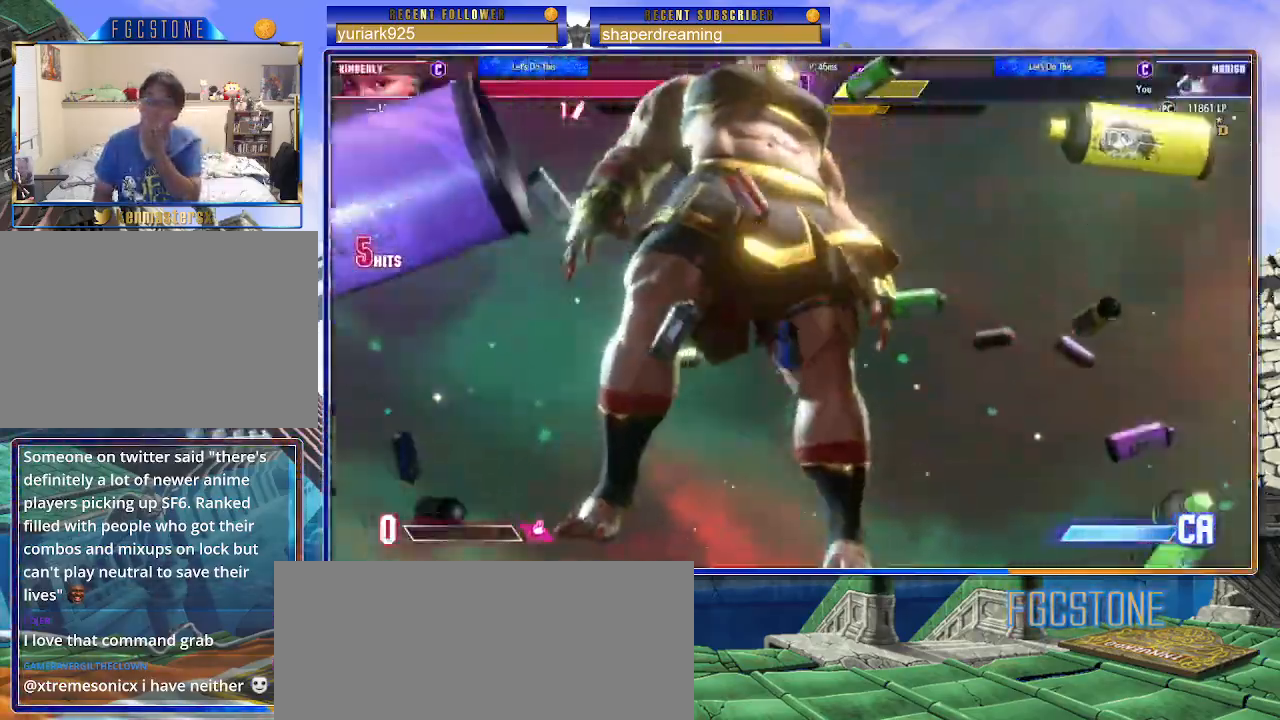
{"dt_ms": 500, "buttons": [], "left_stick": "center", "events": []}
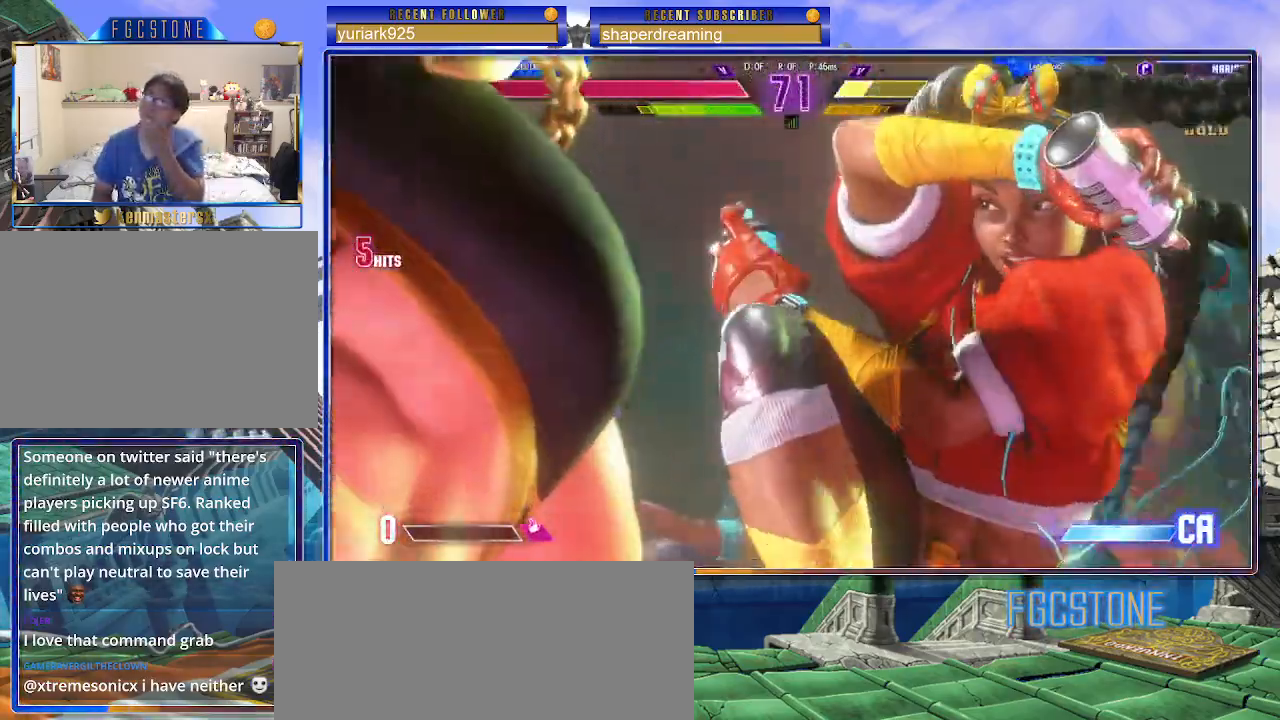
{"dt_ms": 500, "buttons": [], "left_stick": "center", "events": []}
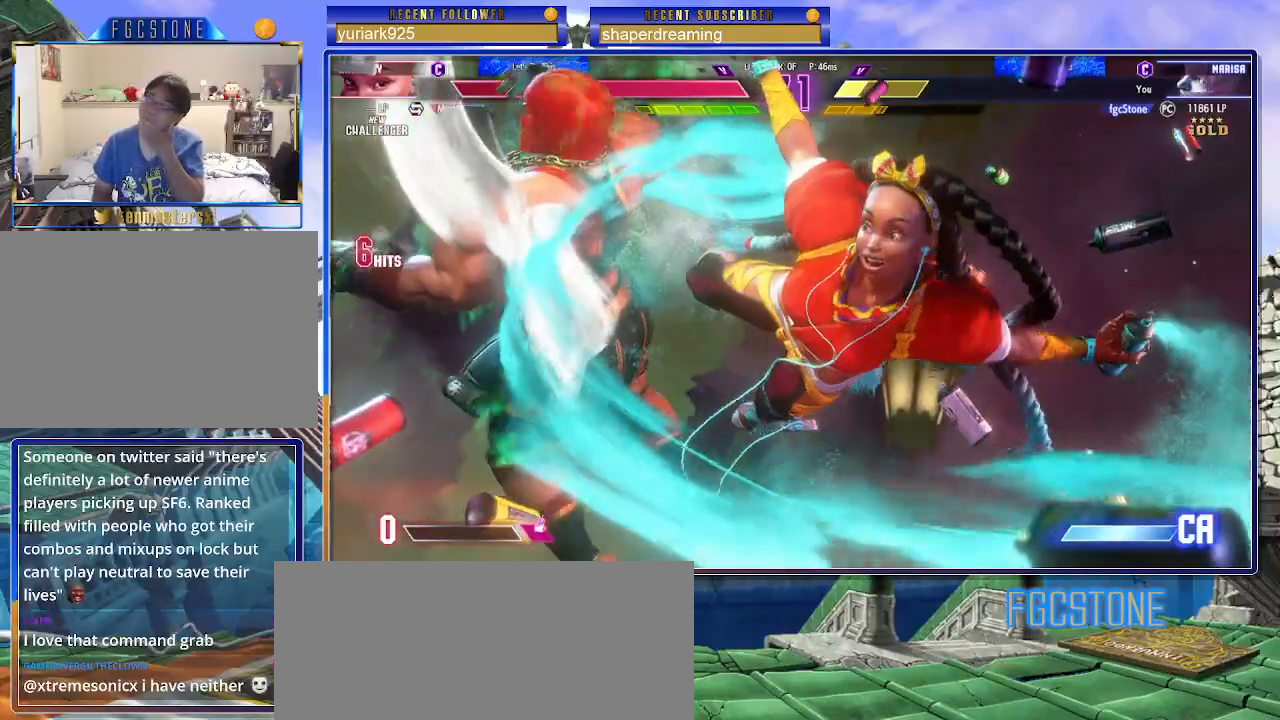
{"dt_ms": 500, "buttons": [], "left_stick": "center", "events": []}
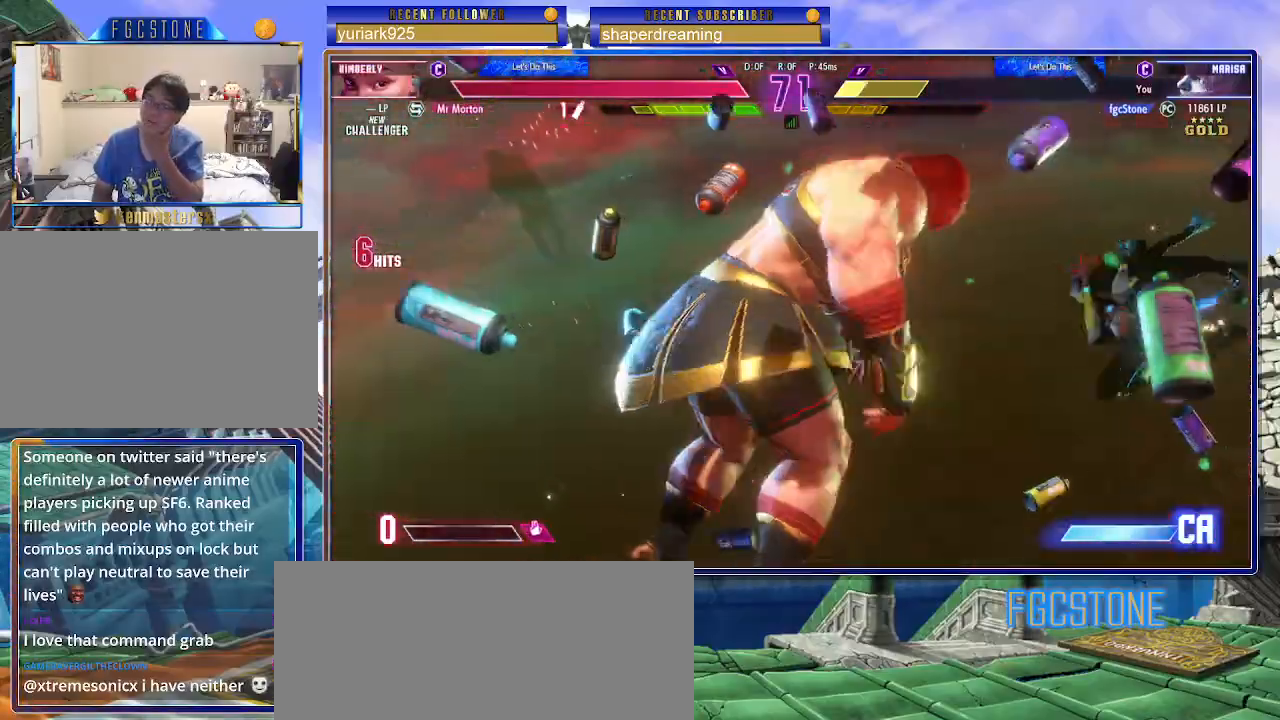
{"dt_ms": 500, "buttons": [], "left_stick": "center", "events": []}
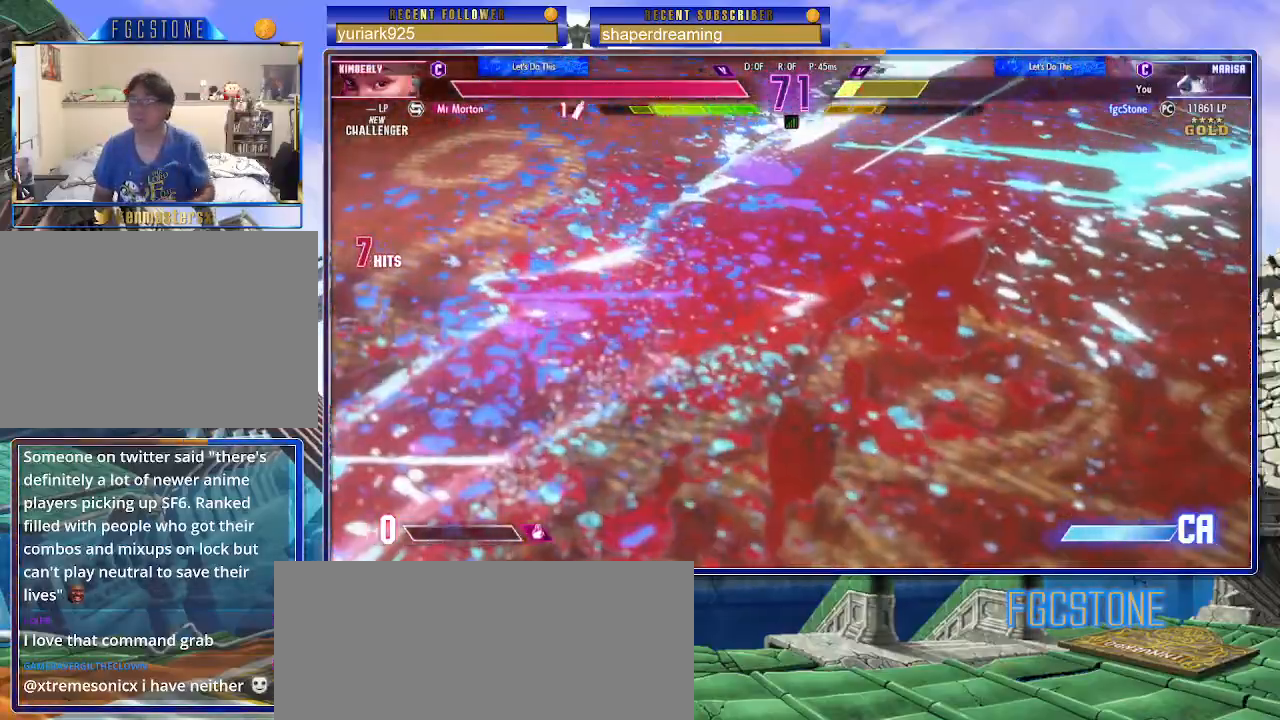
{"dt_ms": 500, "buttons": [], "left_stick": "center", "events": []}
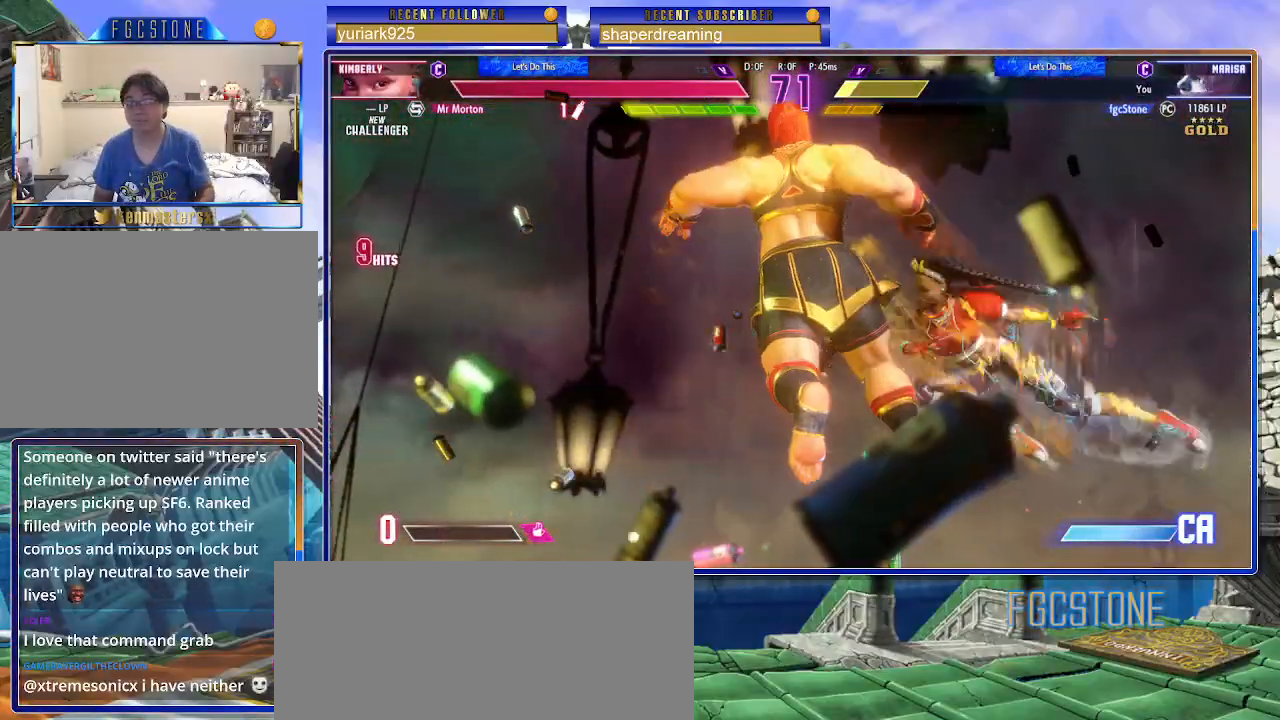
{"dt_ms": 500, "buttons": [], "left_stick": "center", "events": []}